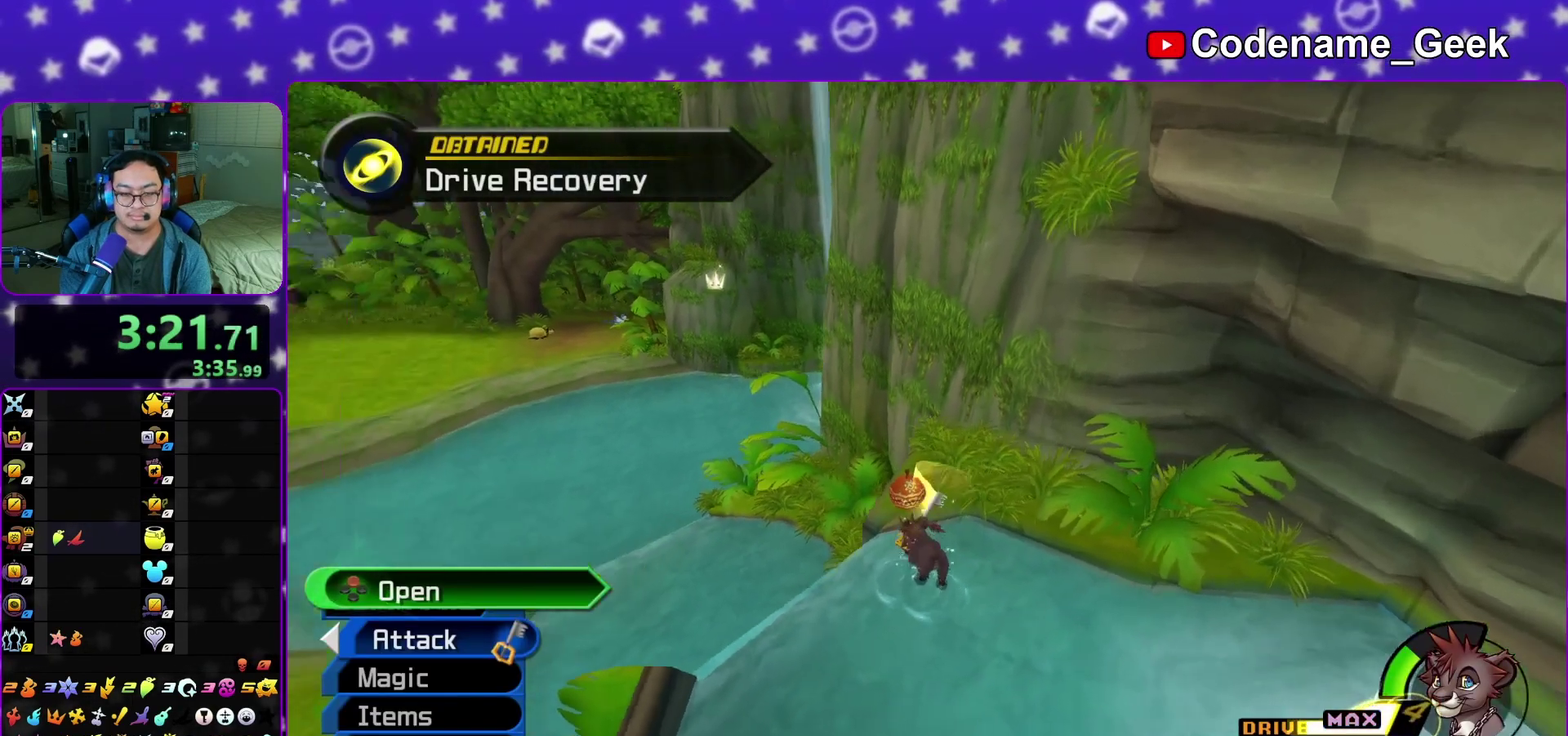
Gameplay with a controller (Nintendo layout); each line is a JSON object with the inputs held at the frame after it (dt_ms = milliseconds from this image to that frame). "events" lists button and stick changes between this image and that frame as [ms after this image, input, new state], when the widget could be followed in between. This overlay highlights the sticks when they move; stick clicks (L3 R3) are not distinguishable. Not read: L3 R3 SELECT START.
{"dt_ms": 300, "buttons": [], "left_stick": "center", "right_stick": "center"}
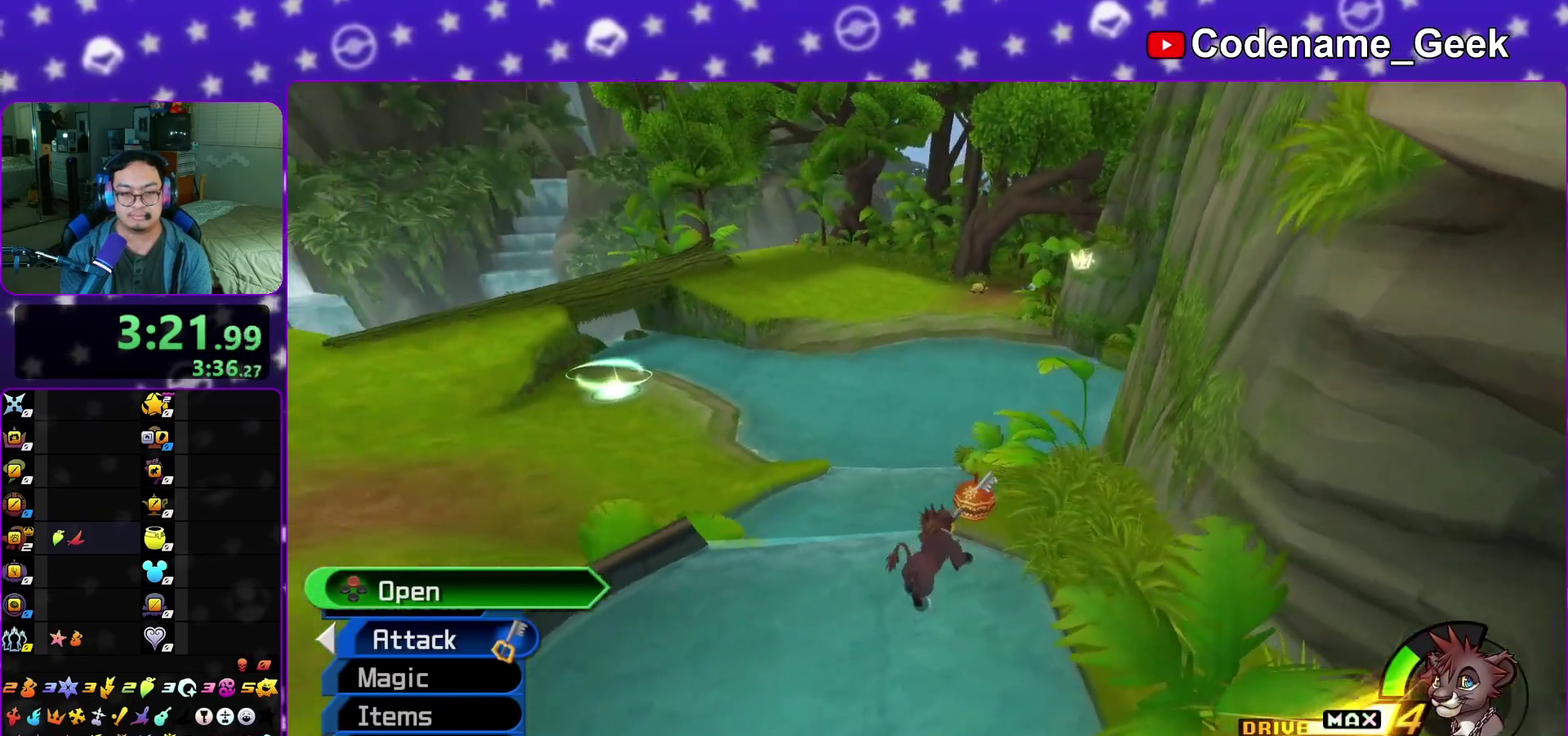
{"dt_ms": 800, "buttons": ["Y"], "left_stick": "up-right", "right_stick": "right", "events": [[33, "X", "down"], [33, "left_stick", "down"], [183, "X", "up"], [200, "right_stick", "down-right"], [283, "left_stick", "left"], [333, "right_stick", "center"], [400, "left_stick", "up"], [450, "Y", "down"], [450, "left_stick", "up-right"], [700, "right_stick", "right"]]}
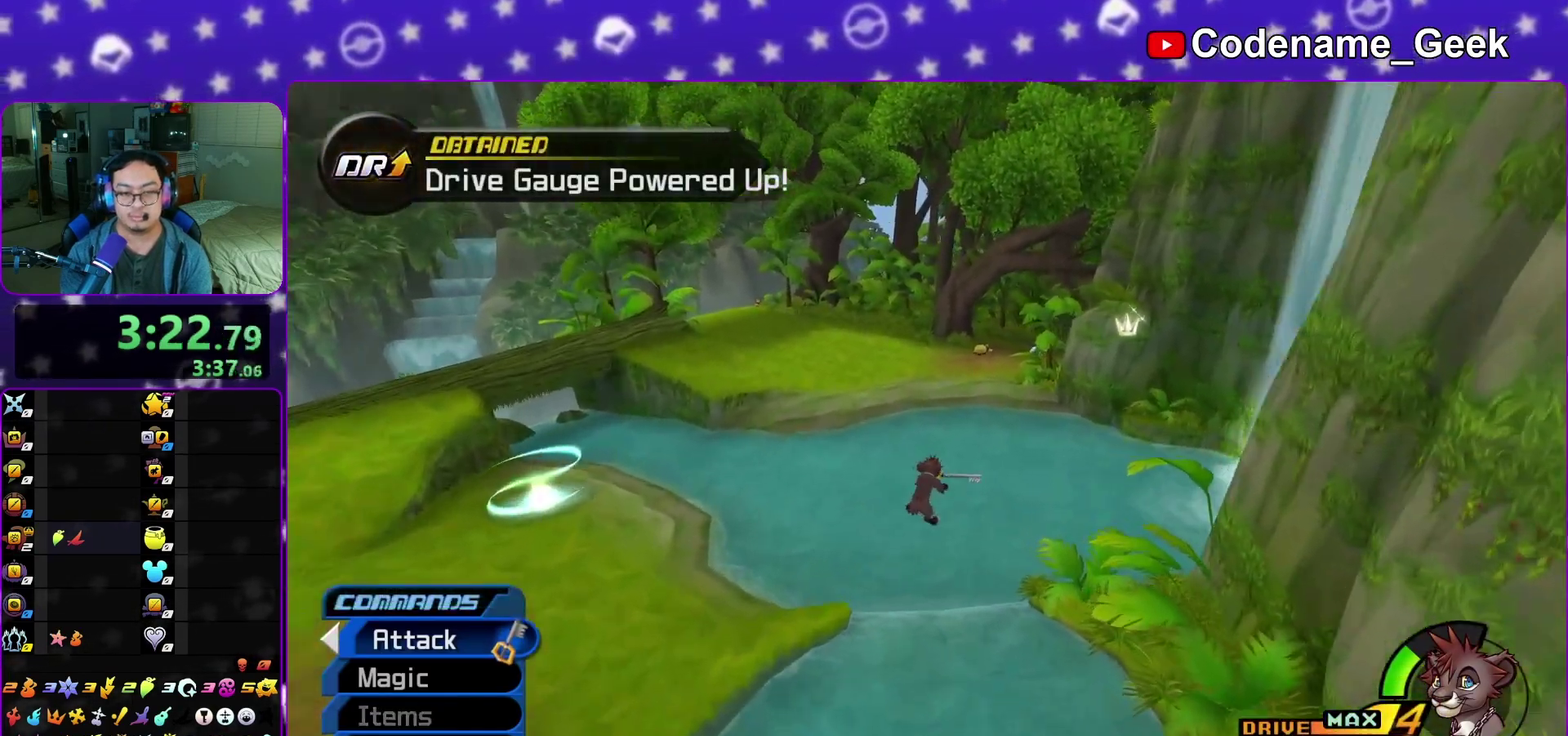
{"dt_ms": 400, "buttons": ["Y"], "left_stick": "up", "right_stick": "center", "events": [[33, "right_stick", "center"], [67, "left_stick", "up"]]}
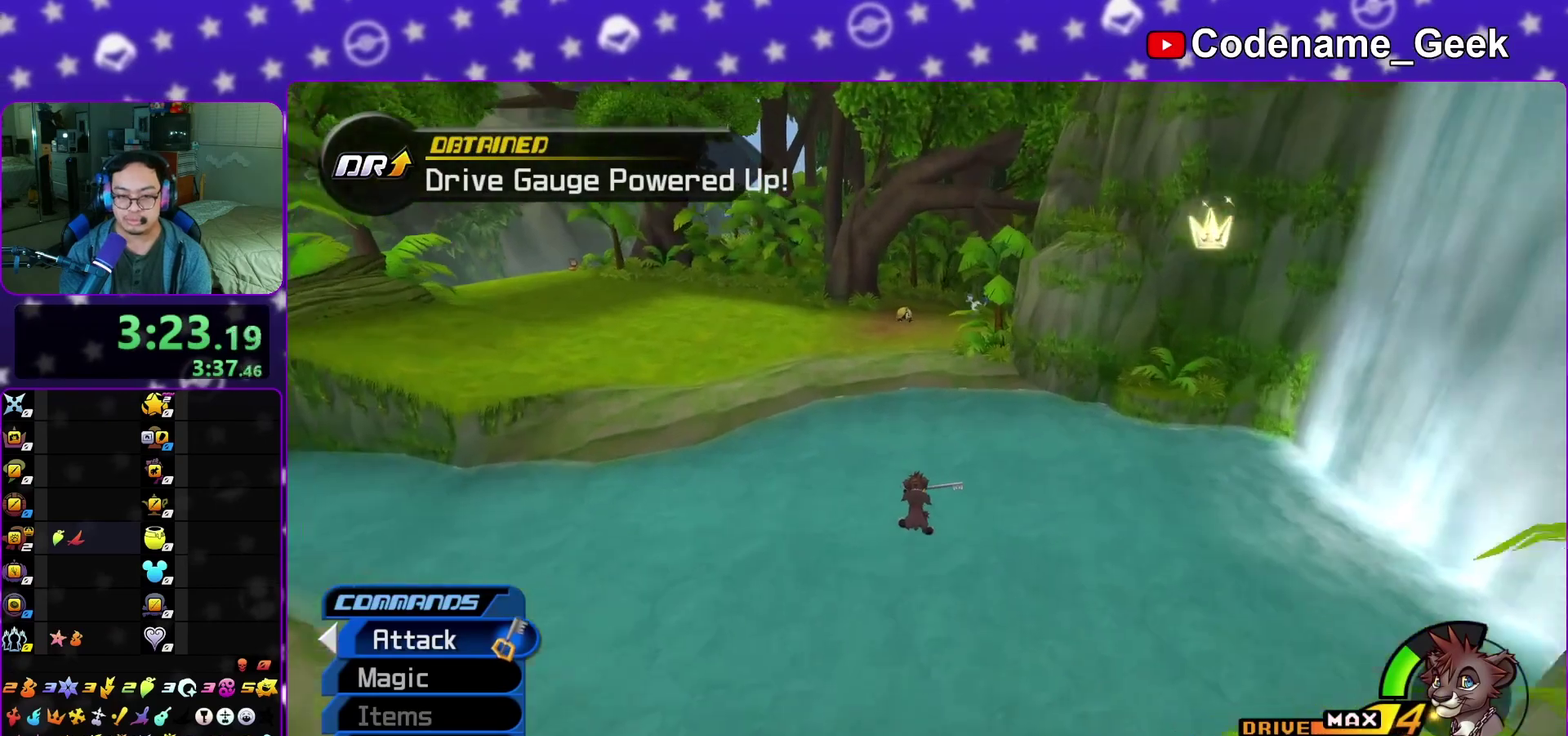
{"dt_ms": 600, "buttons": ["Y"], "left_stick": "up", "right_stick": "down-right", "events": [[400, "right_stick", "right"], [450, "right_stick", "center"], [567, "right_stick", "down-right"]]}
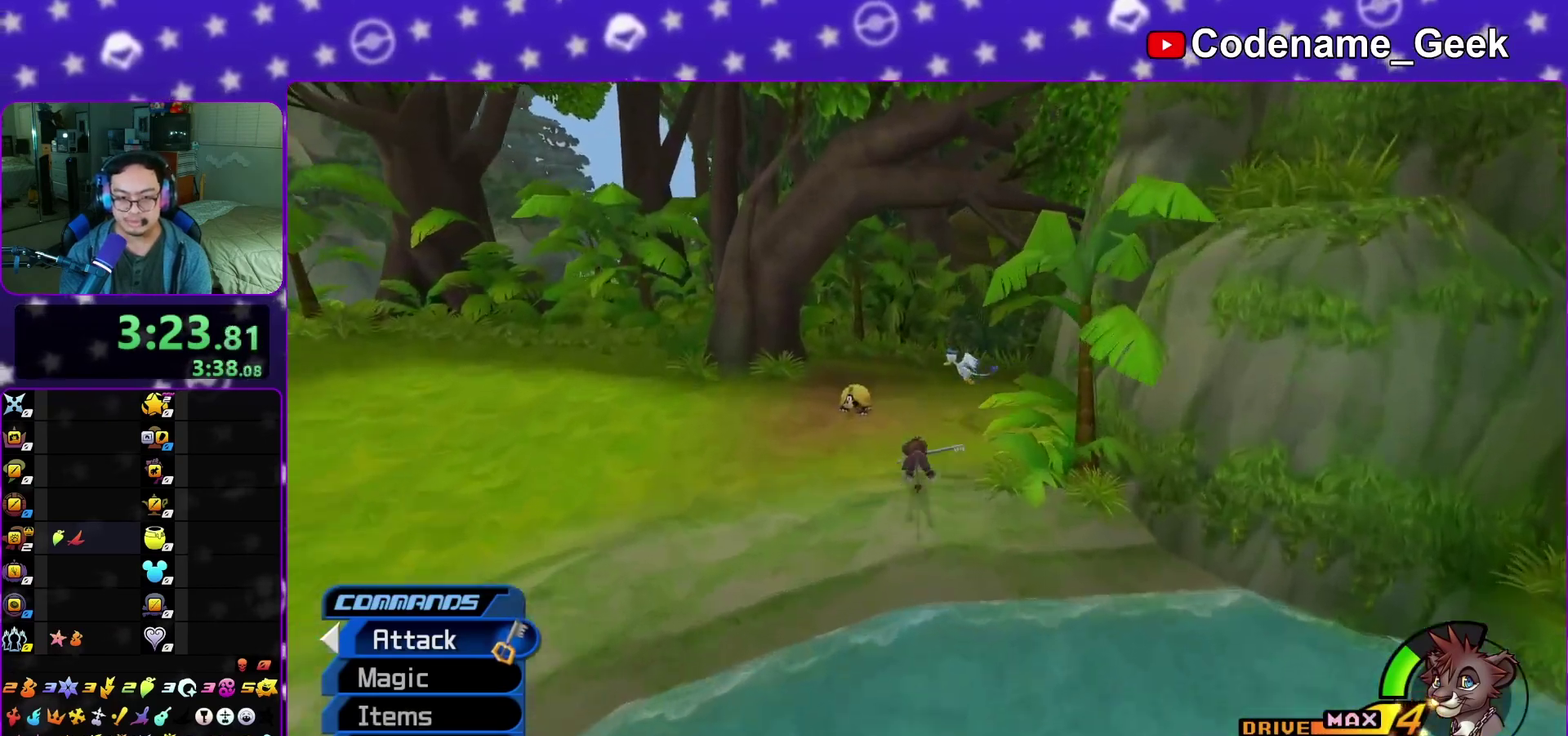
{"dt_ms": 400, "buttons": ["B", "Y"], "left_stick": "up-right", "right_stick": "center", "events": [[67, "right_stick", "center"], [283, "B", "down"], [300, "left_stick", "up-right"]]}
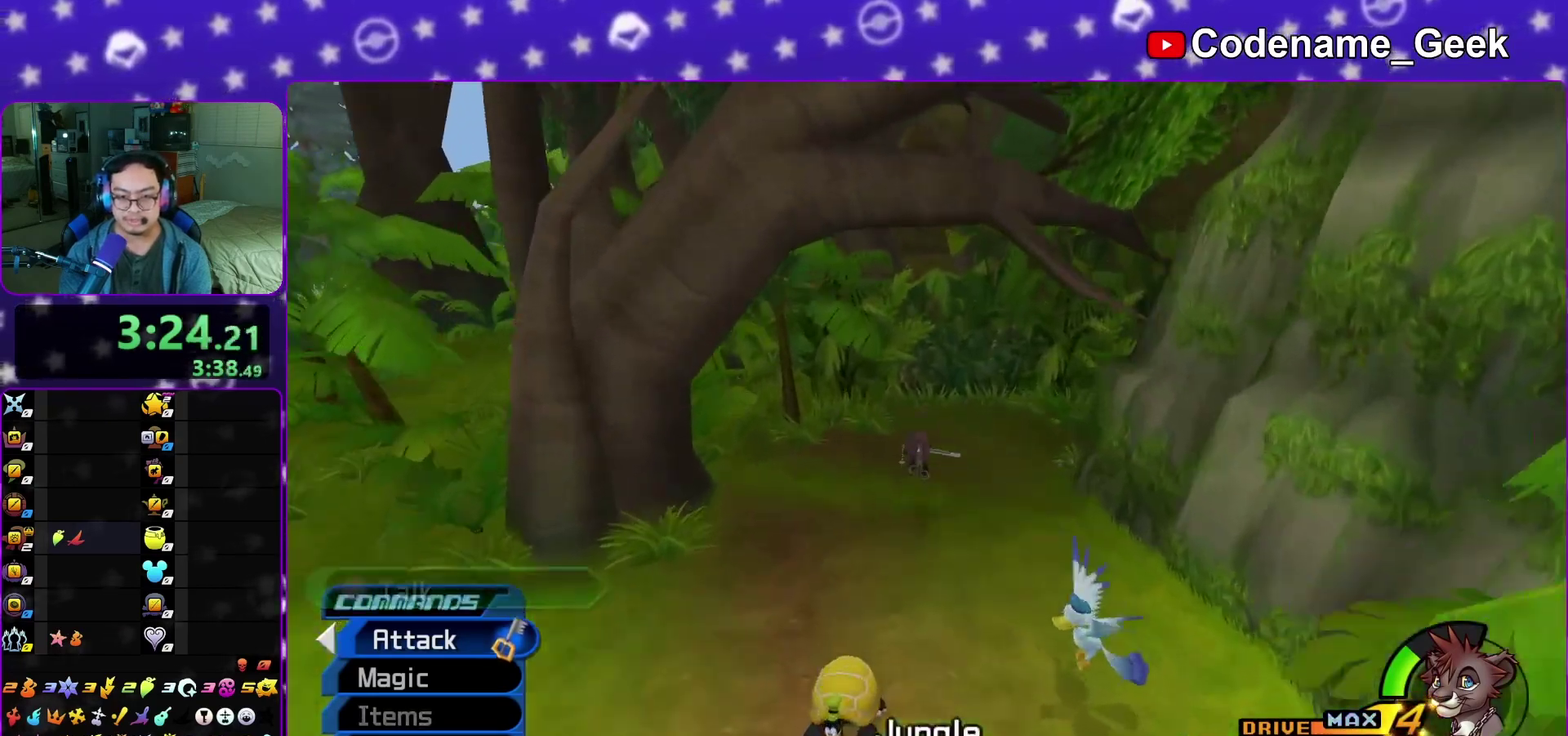
{"dt_ms": 400, "buttons": ["A", "B"], "left_stick": "up", "right_stick": "center"}
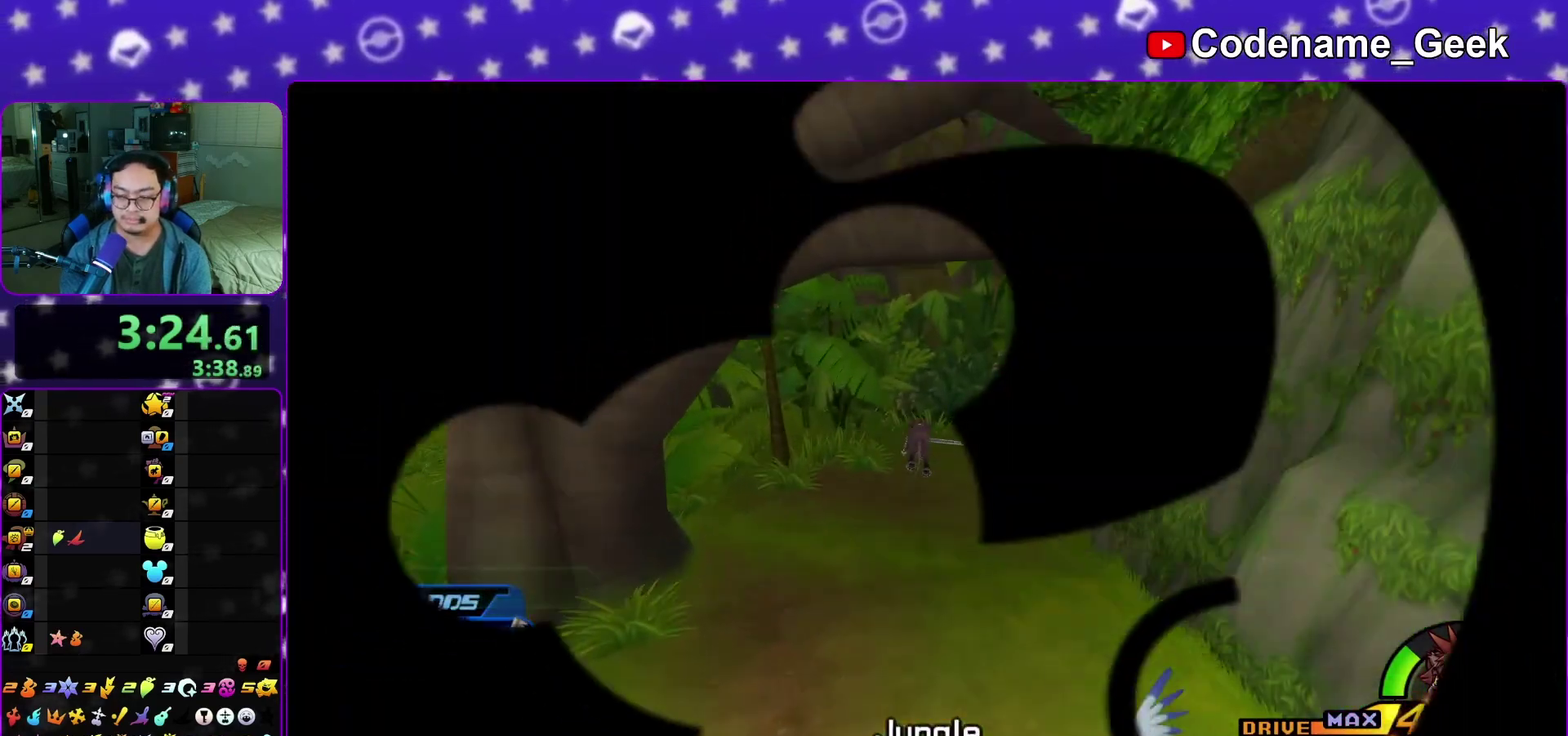
{"dt_ms": 600, "buttons": [], "left_stick": "center", "right_stick": "center", "events": [[17, "B", "up"], [133, "B", "down"], [167, "A", "up"], [217, "B", "up"], [267, "A", "down"], [333, "left_stick", "center"], [417, "A", "up"], [417, "B", "down"], [483, "B", "up"], [500, "A", "down"], [583, "A", "up"]]}
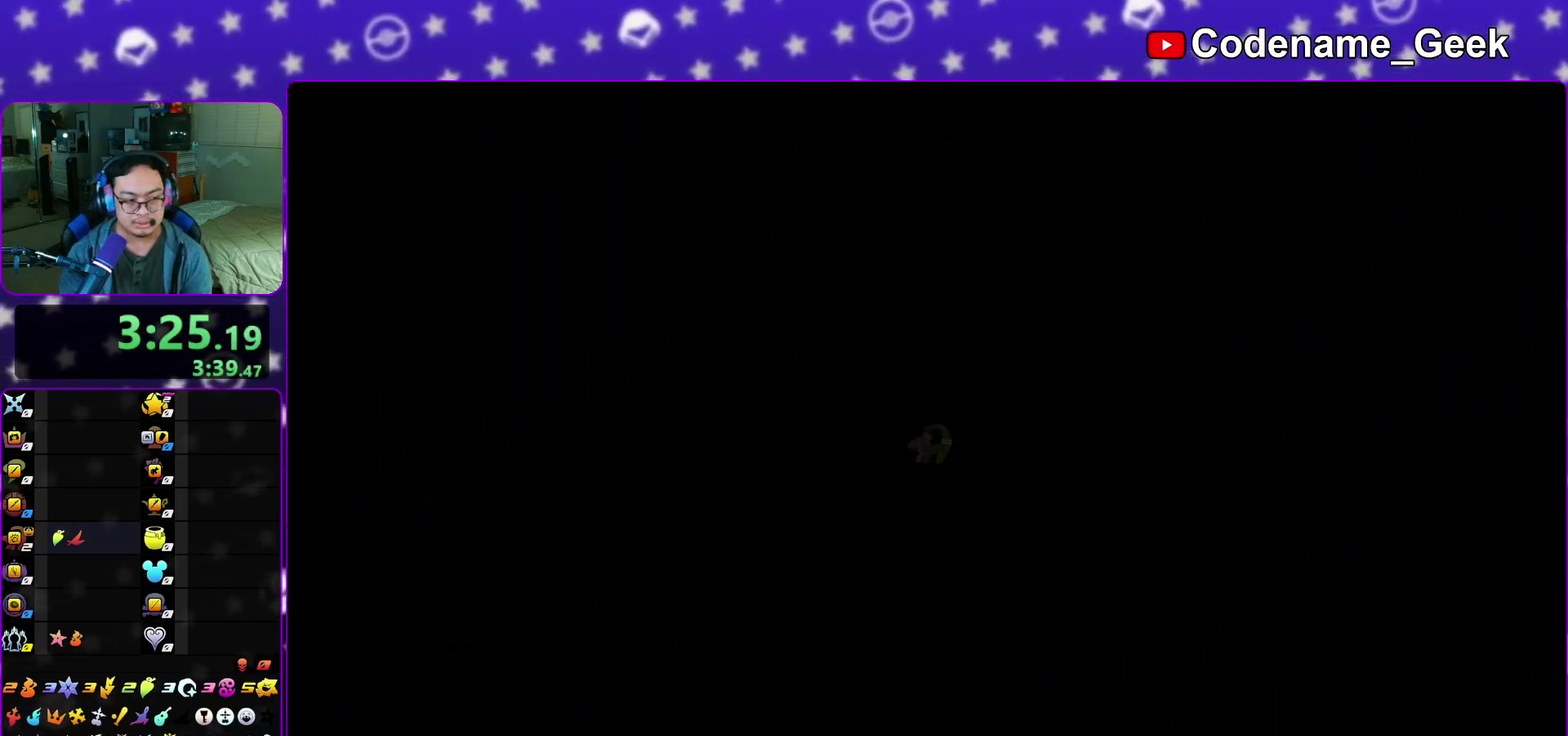
{"dt_ms": 300, "buttons": ["A"], "left_stick": "center", "right_stick": "center", "events": [[83, "B", "down"], [200, "B", "up"], [233, "A", "down"]]}
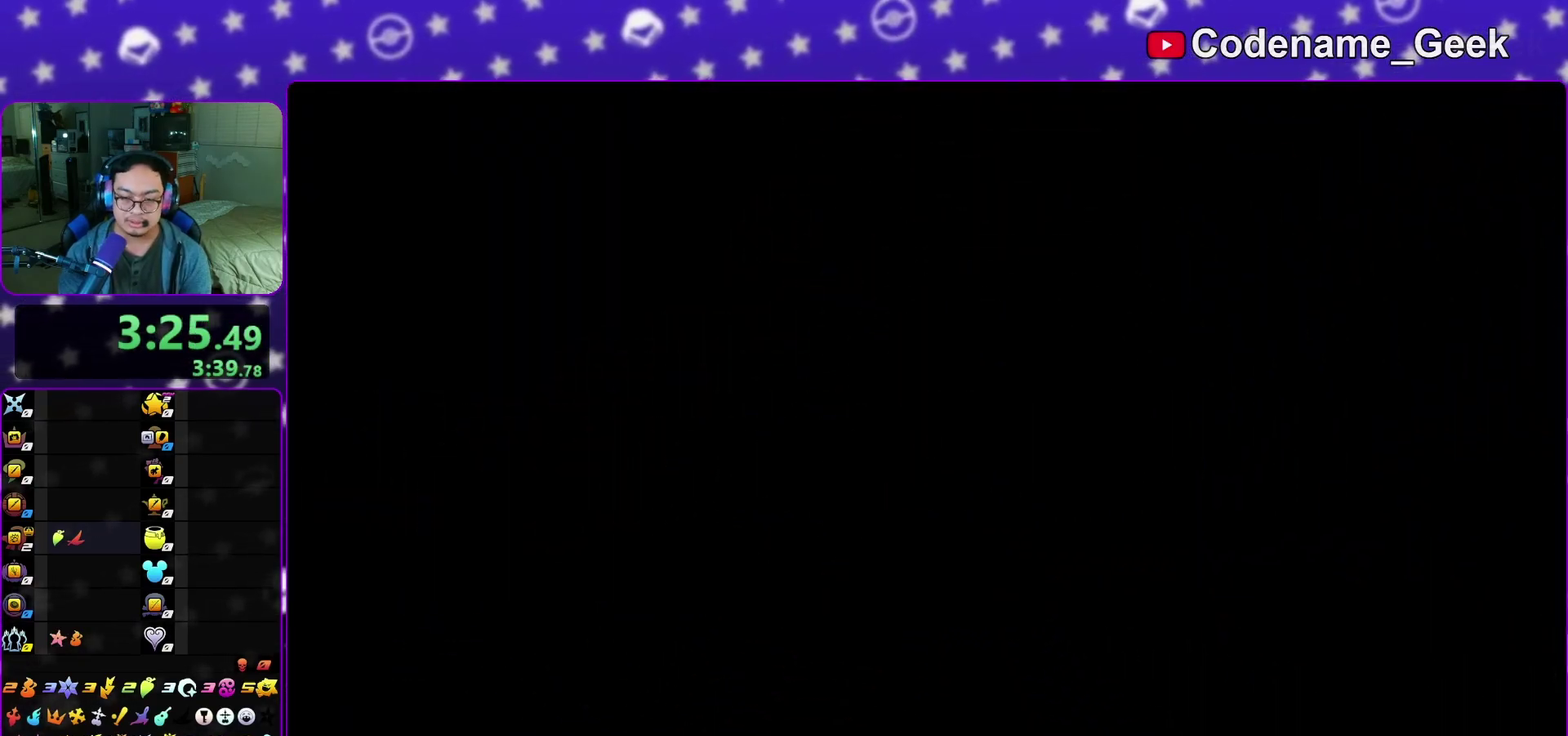
{"dt_ms": 700, "buttons": ["B"], "left_stick": "down", "right_stick": "center", "events": [[33, "B", "down"], [50, "A", "up"], [50, "left_stick", "down"], [100, "A", "down"], [117, "B", "up"], [217, "A", "up"], [217, "B", "down"], [317, "B", "up"], [383, "B", "down"], [450, "A", "down"], [450, "B", "up"], [517, "A", "up"], [517, "B", "down"], [600, "A", "down"], [600, "B", "up"], [683, "A", "up"], [700, "B", "down"]]}
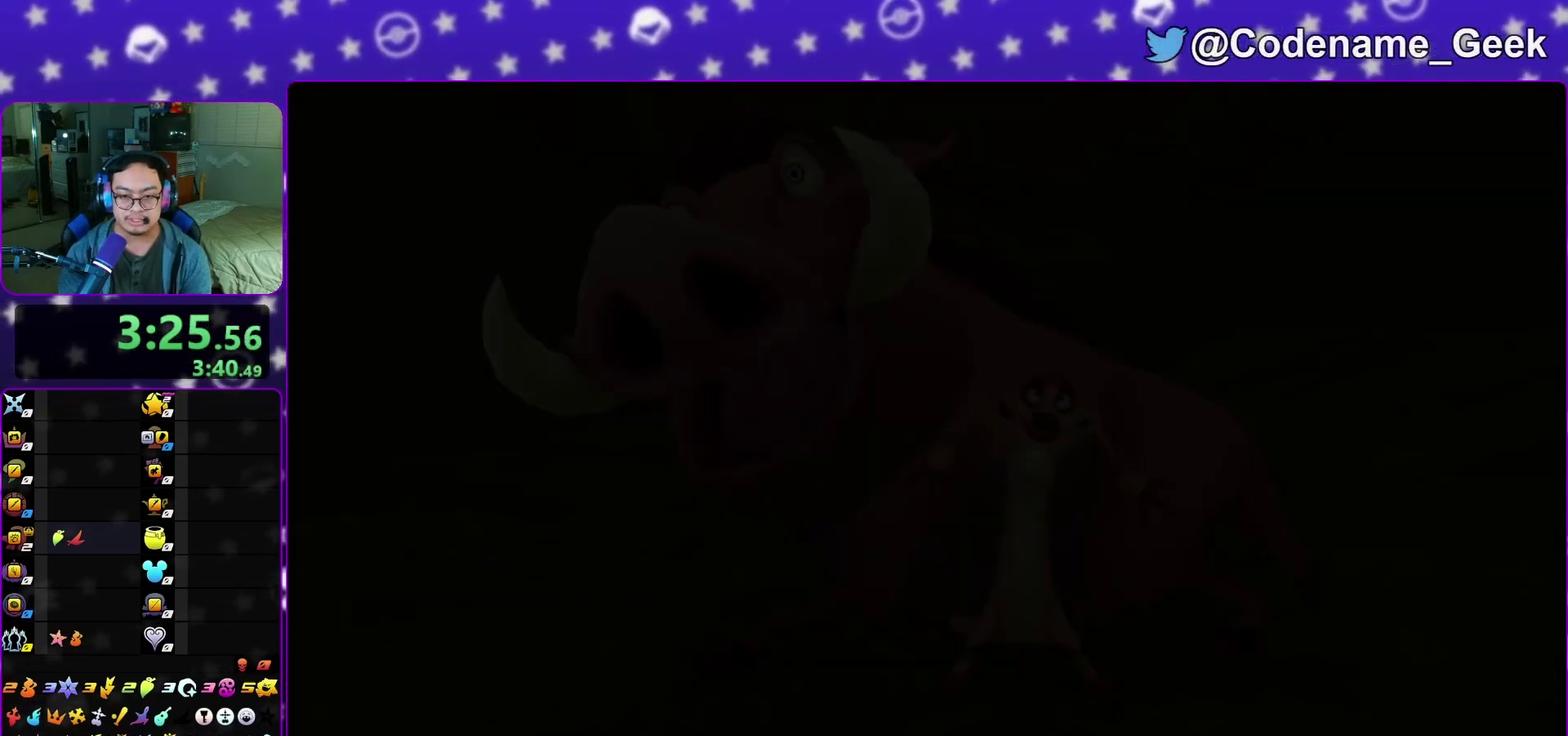
{"dt_ms": 300, "buttons": [], "left_stick": "down", "right_stick": "center", "events": [[50, "A", "down"], [67, "B", "up"], [117, "A", "up"], [150, "B", "down"], [200, "A", "down"], [217, "B", "up"], [283, "A", "up"]]}
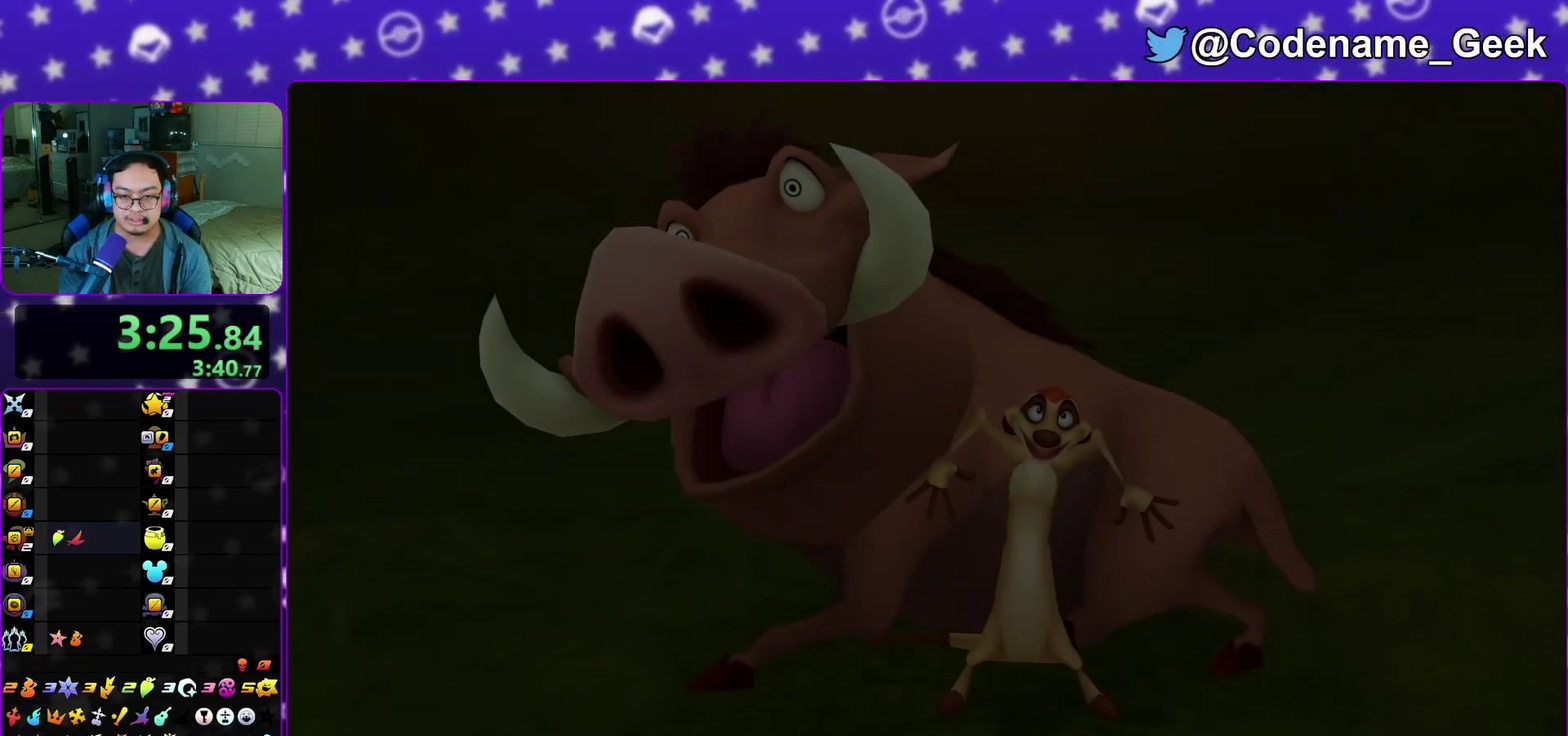
{"dt_ms": 700, "buttons": [], "left_stick": "down", "right_stick": "center", "events": [[17, "B", "down"], [67, "B", "up"], [167, "A", "down"], [283, "A", "up"], [283, "B", "down"], [383, "B", "up"]]}
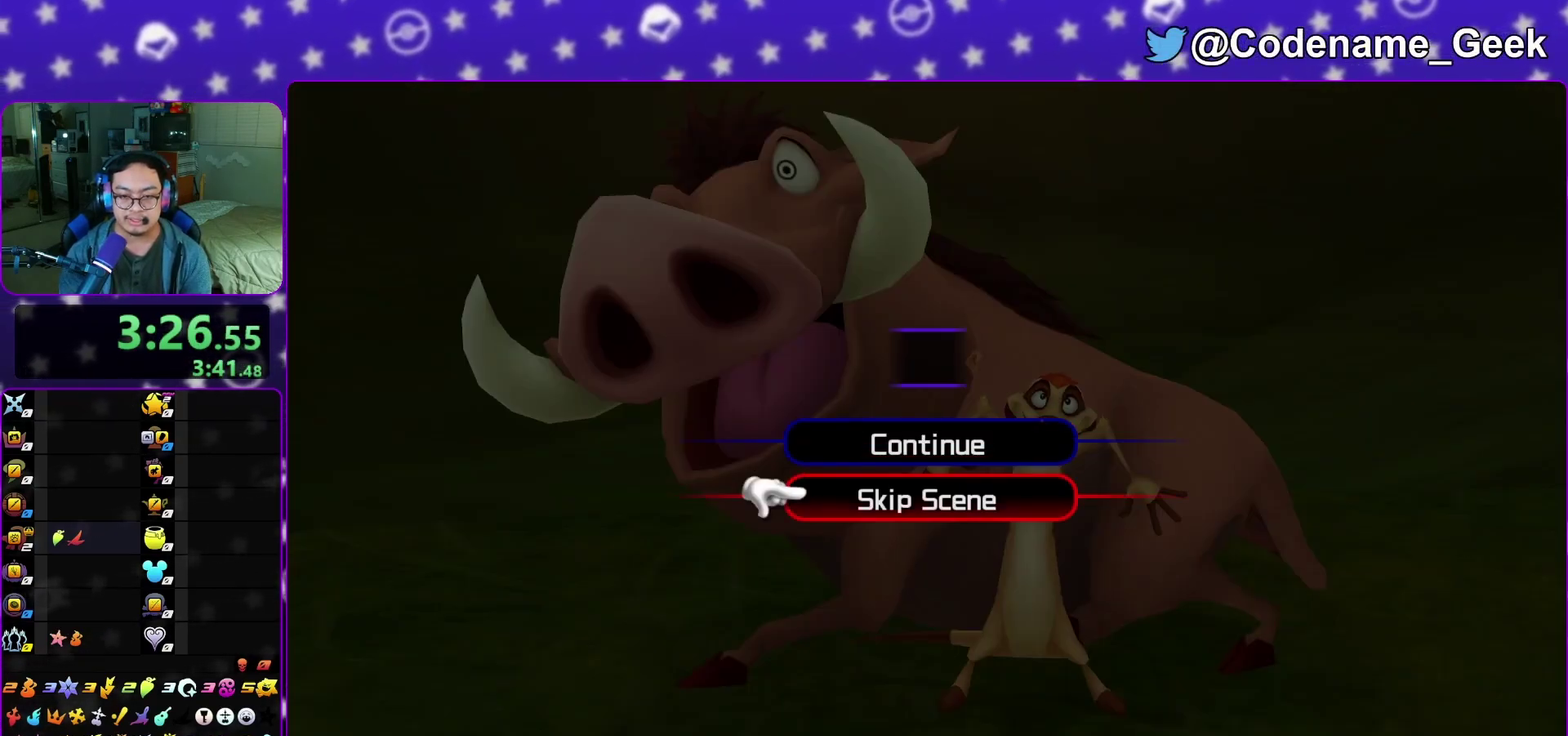
{"dt_ms": 500, "buttons": [], "left_stick": "up", "right_stick": "center", "events": [[50, "A", "down"], [250, "left_stick", "center"], [267, "A", "up"], [400, "left_stick", "up"]]}
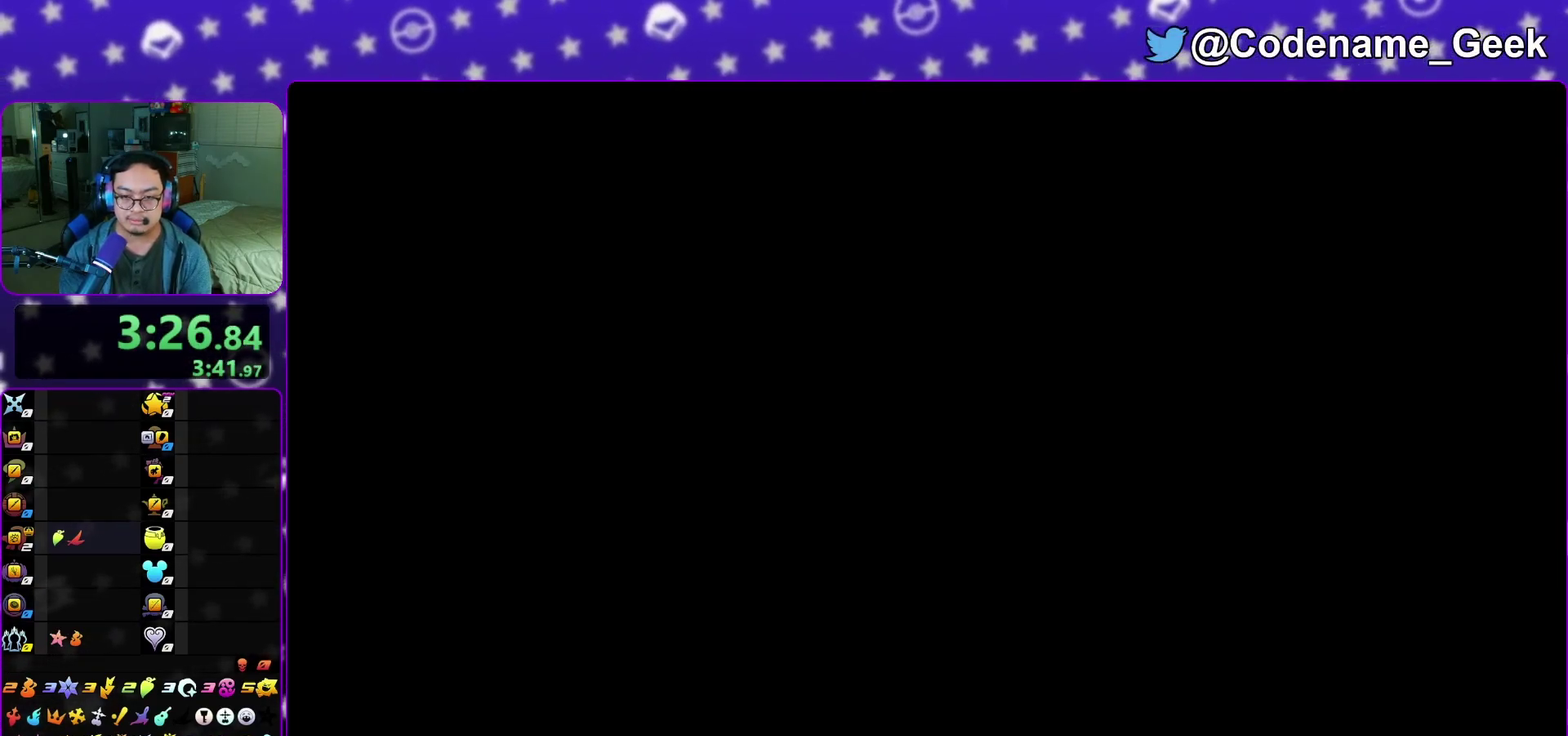
{"dt_ms": 500, "buttons": [], "left_stick": "up", "right_stick": "center", "events": []}
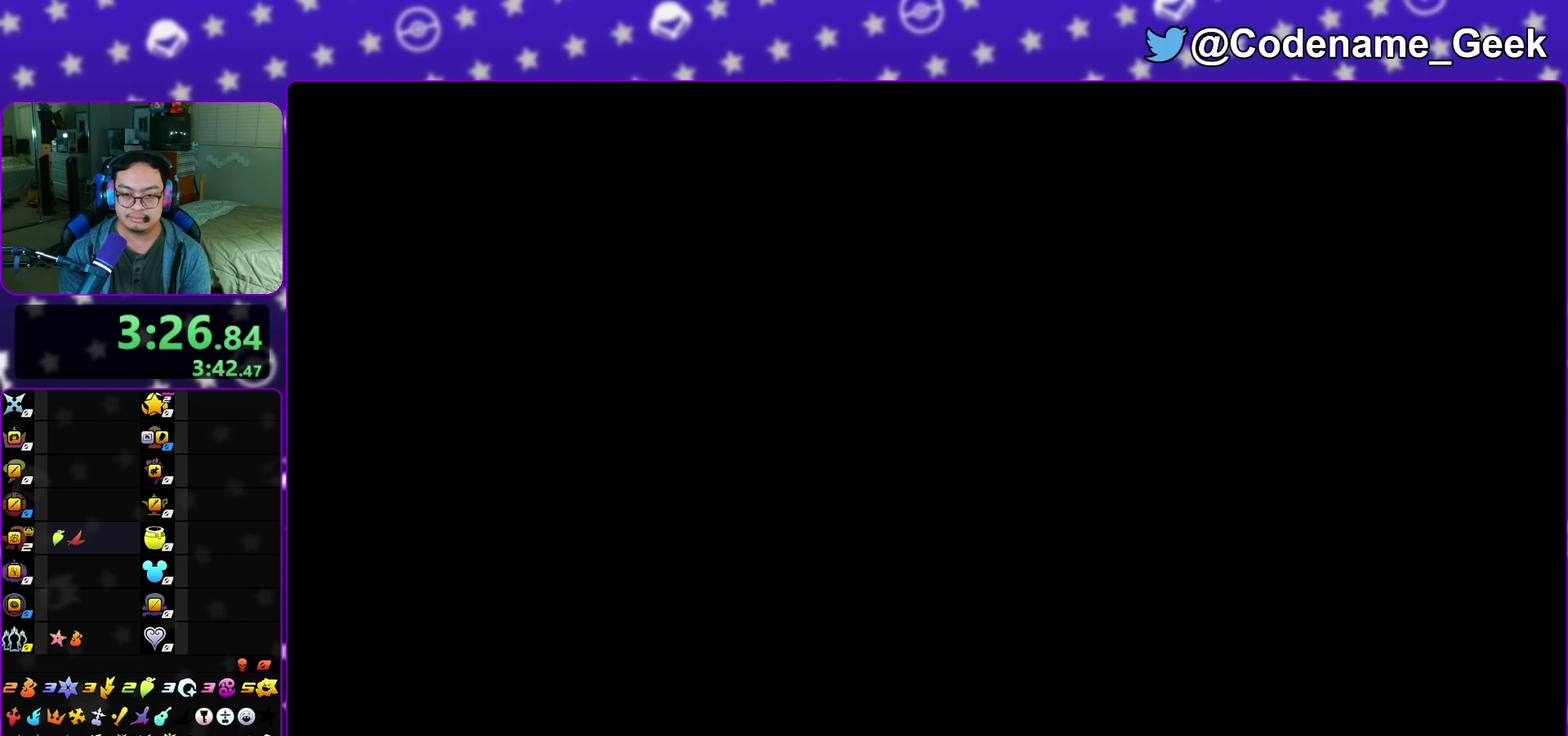
{"dt_ms": 600, "buttons": ["Y"], "left_stick": "up", "right_stick": "center", "events": [[183, "Y", "down"]]}
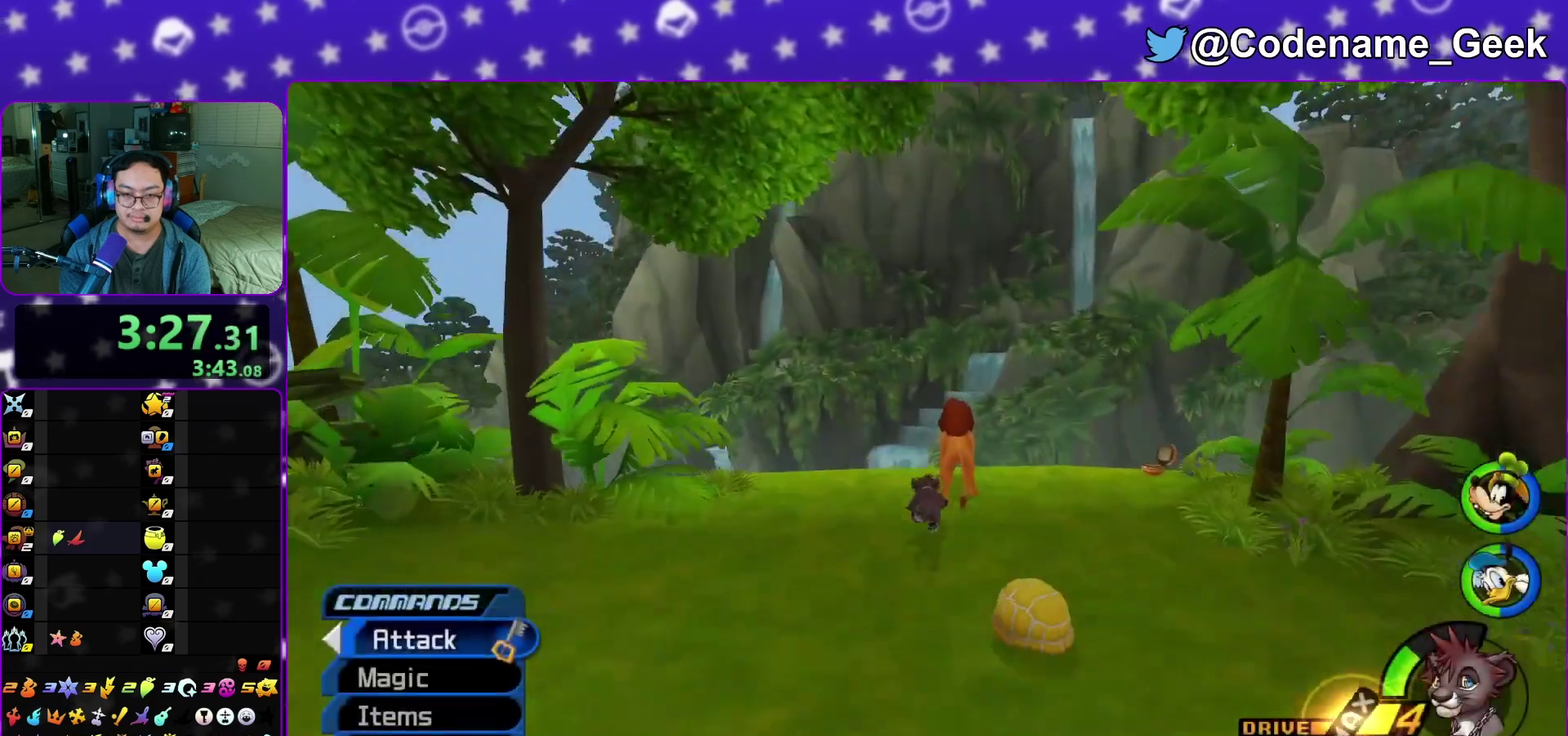
{"dt_ms": 400, "buttons": ["Y"], "left_stick": "right", "right_stick": "center", "events": [[33, "left_stick", "up-right"], [100, "X", "down"], [150, "left_stick", "right"], [183, "X", "up"], [250, "X", "down"], [317, "X", "up"]]}
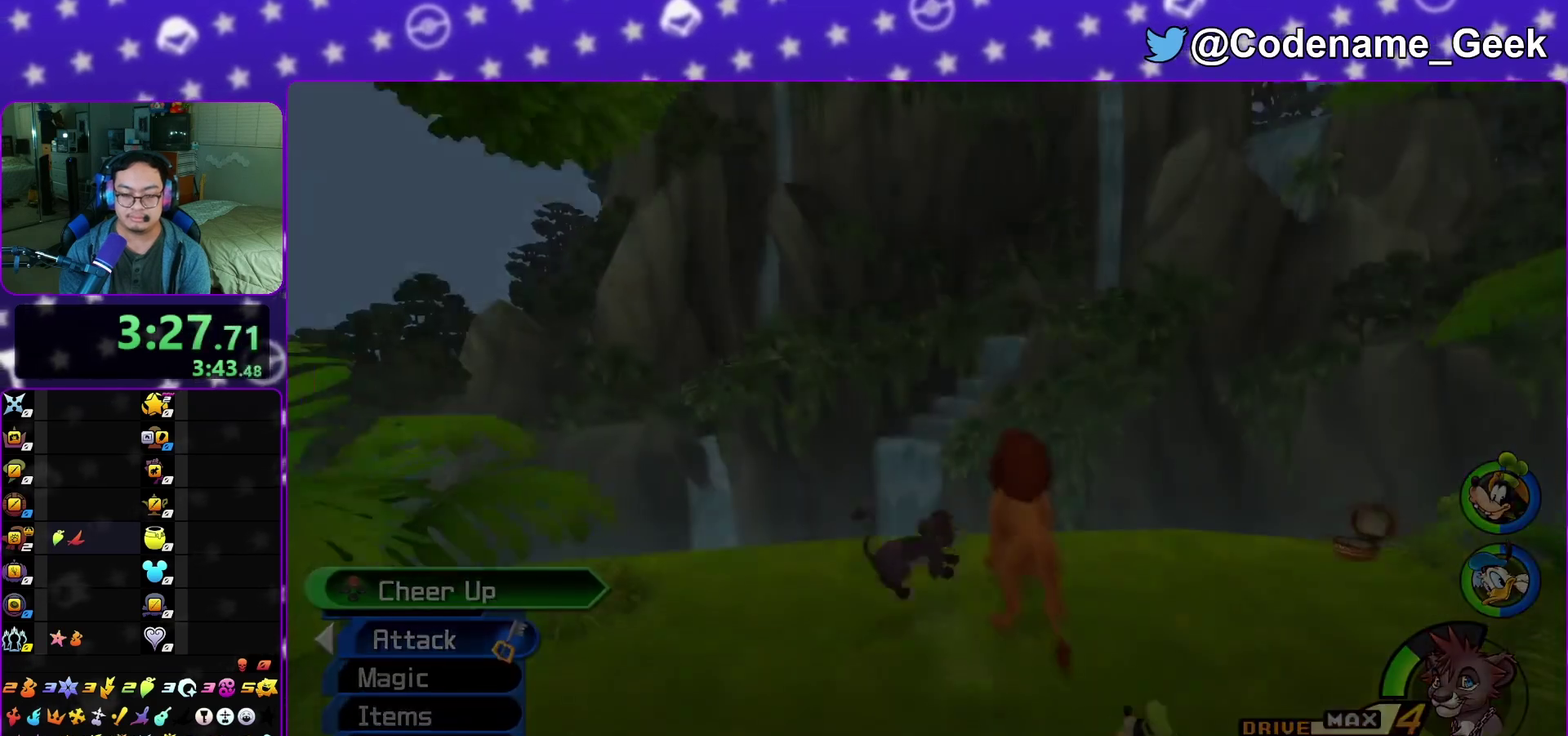
{"dt_ms": 400, "buttons": ["Y"], "left_stick": "up", "right_stick": "center", "events": [[17, "X", "down"], [83, "X", "up"], [167, "X", "down"], [250, "X", "up"], [317, "left_stick", "up-right"], [383, "left_stick", "up"]]}
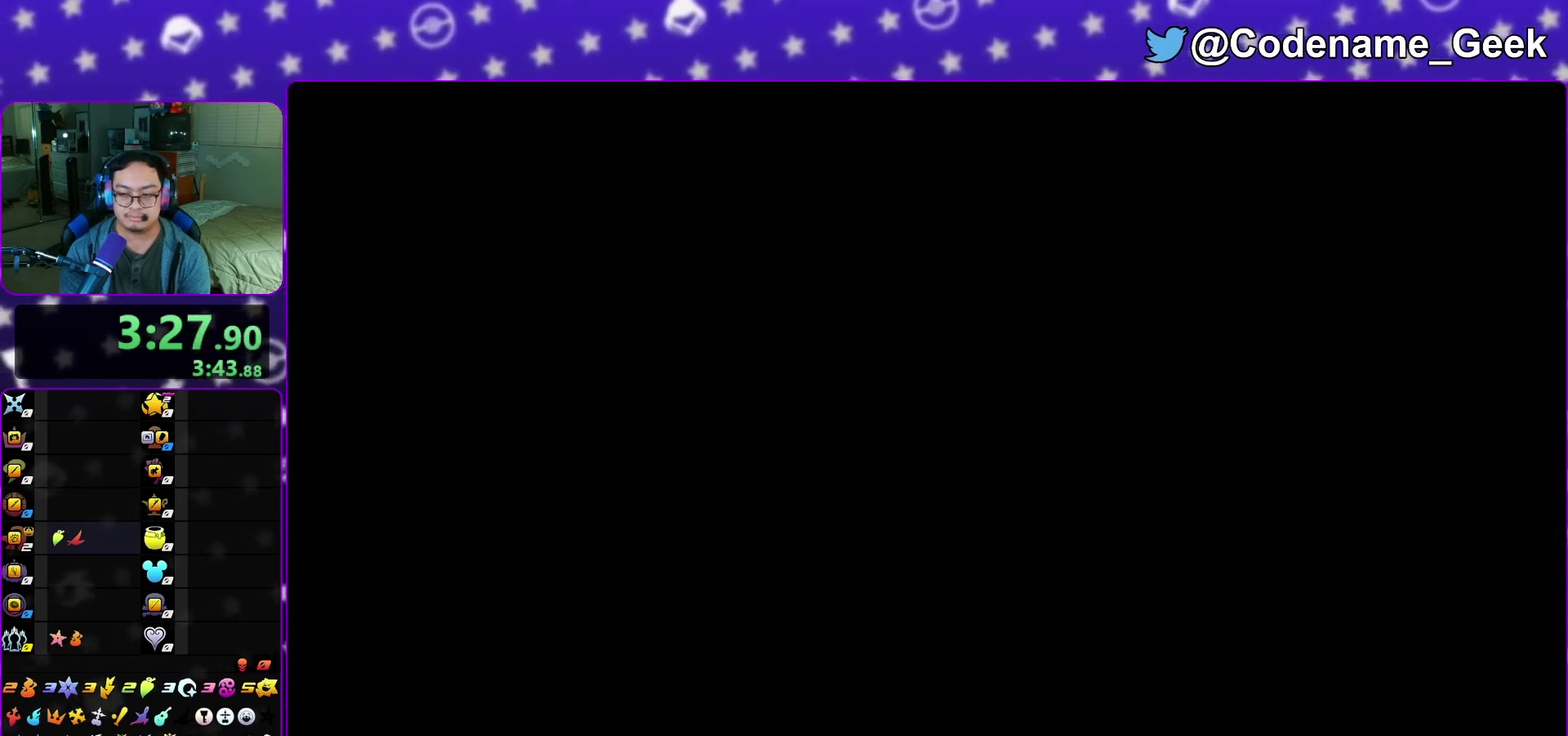
{"dt_ms": 600, "buttons": ["B"], "left_stick": "down", "right_stick": "center", "events": [[100, "Y", "up"], [167, "left_stick", "down"], [333, "A", "down"], [383, "B", "down"], [467, "B", "up"], [517, "B", "down"], [550, "A", "up"]]}
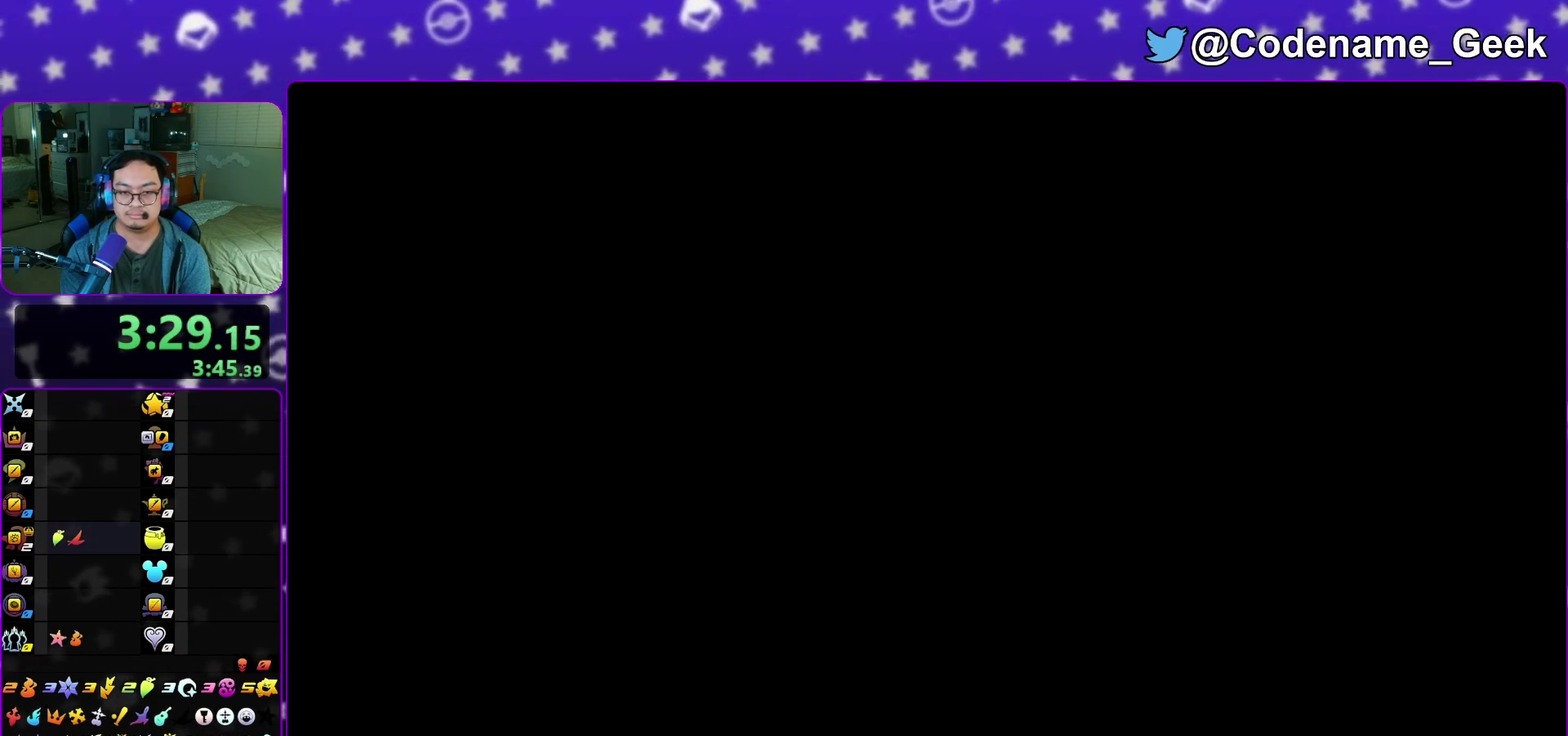
{"dt_ms": 500, "buttons": [], "left_stick": "center", "right_stick": "center", "events": [[33, "A", "down"], [33, "B", "up"], [67, "left_stick", "center"], [100, "A", "up"], [233, "B", "down"], [317, "B", "up"], [383, "B", "down"], [483, "B", "up"]]}
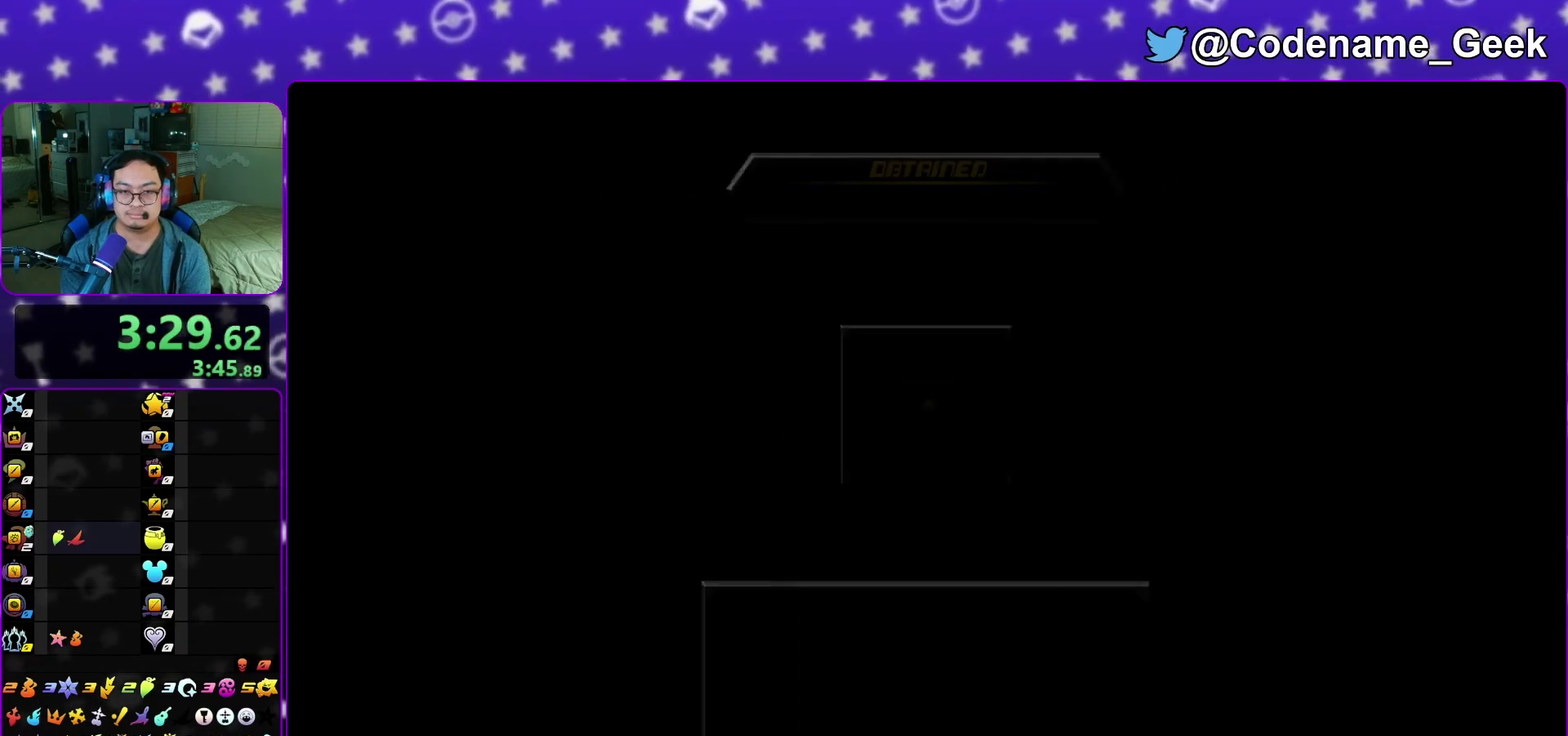
{"dt_ms": 500, "buttons": [], "left_stick": "center", "right_stick": "center", "events": [[50, "B", "down"], [133, "B", "up"], [200, "B", "down"], [300, "B", "up"], [400, "B", "down"], [467, "B", "up"]]}
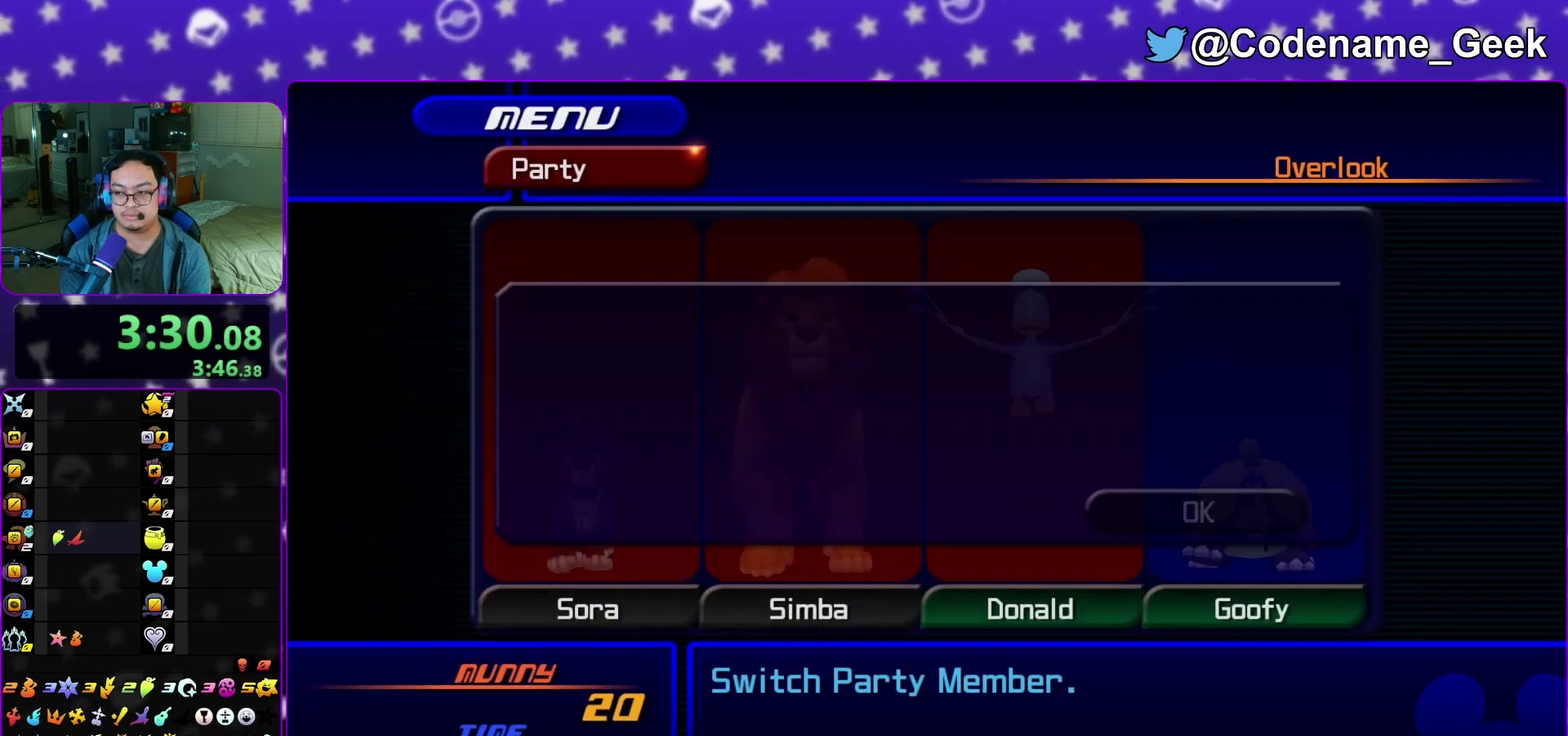
{"dt_ms": 600, "buttons": ["B"], "left_stick": "center", "right_stick": "center", "events": [[50, "B", "down"], [133, "B", "up"], [200, "B", "down"], [317, "B", "up"], [367, "B", "down"], [483, "B", "up"], [550, "B", "down"]]}
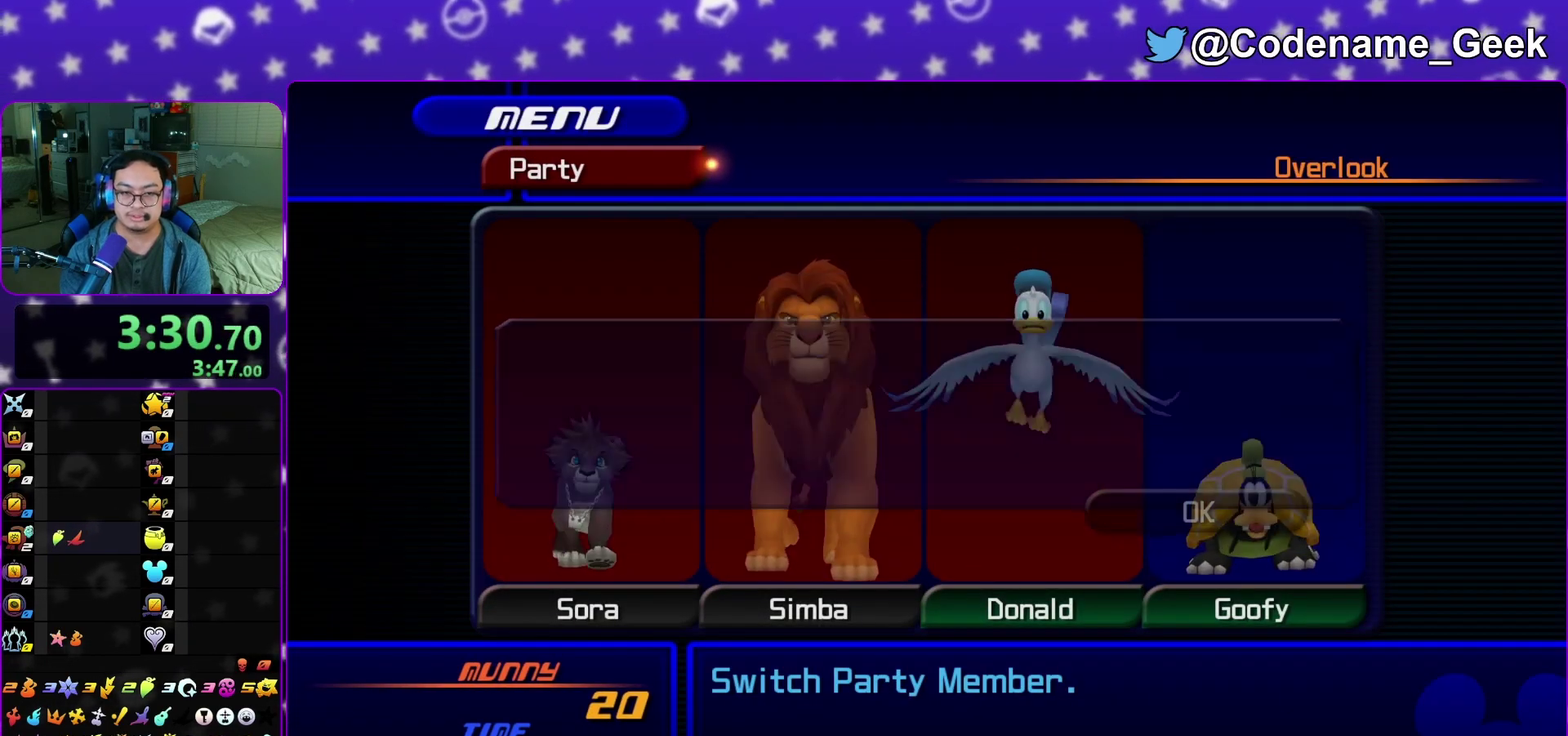
{"dt_ms": 400, "buttons": [], "left_stick": "center", "right_stick": "center", "events": [[100, "B", "up"], [200, "B", "down"], [317, "B", "up"]]}
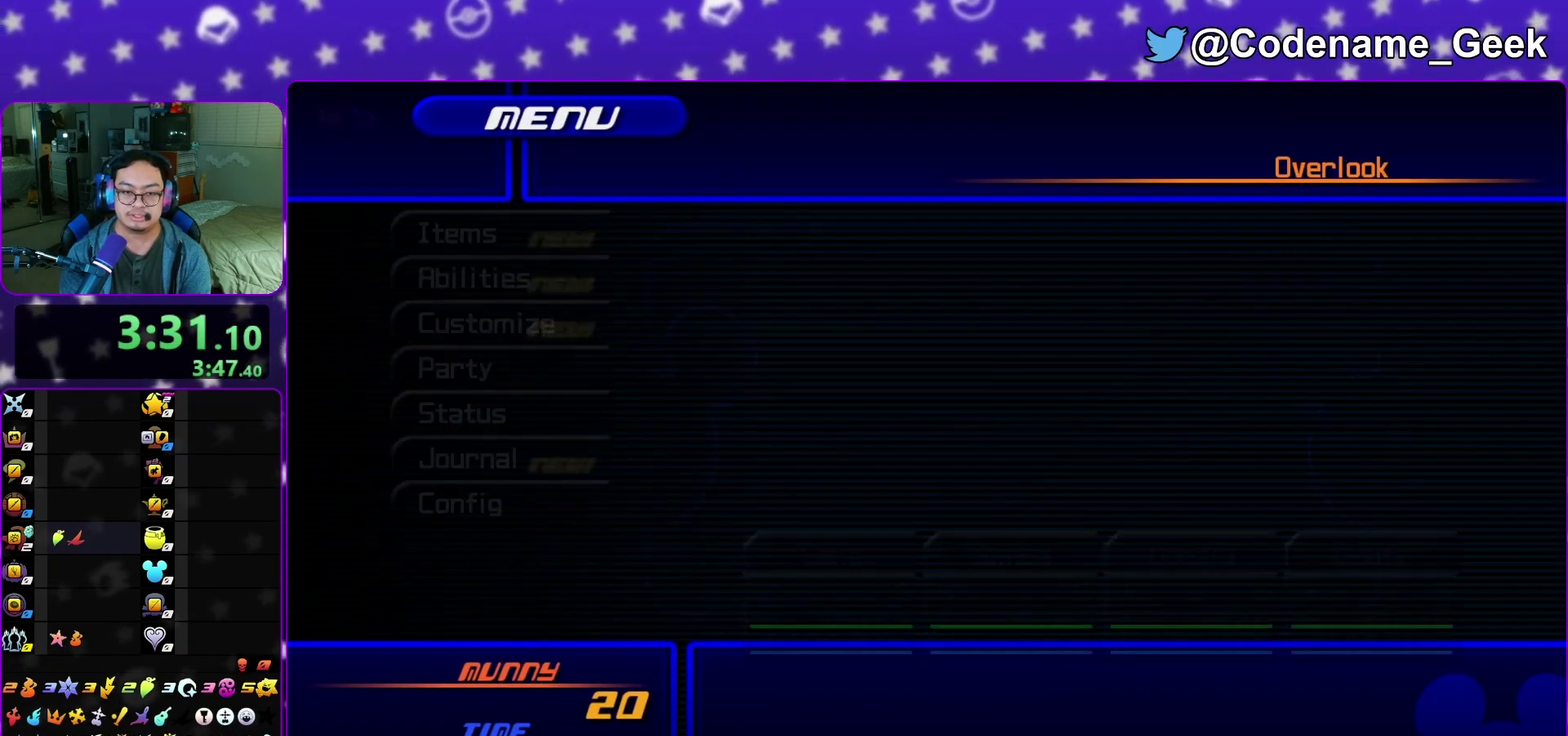
{"dt_ms": 600, "buttons": ["R2"], "left_stick": "center", "right_stick": "center", "events": [[83, "A", "down"], [200, "A", "up"], [333, "A", "down"], [433, "A", "up"], [517, "R2", "down"]]}
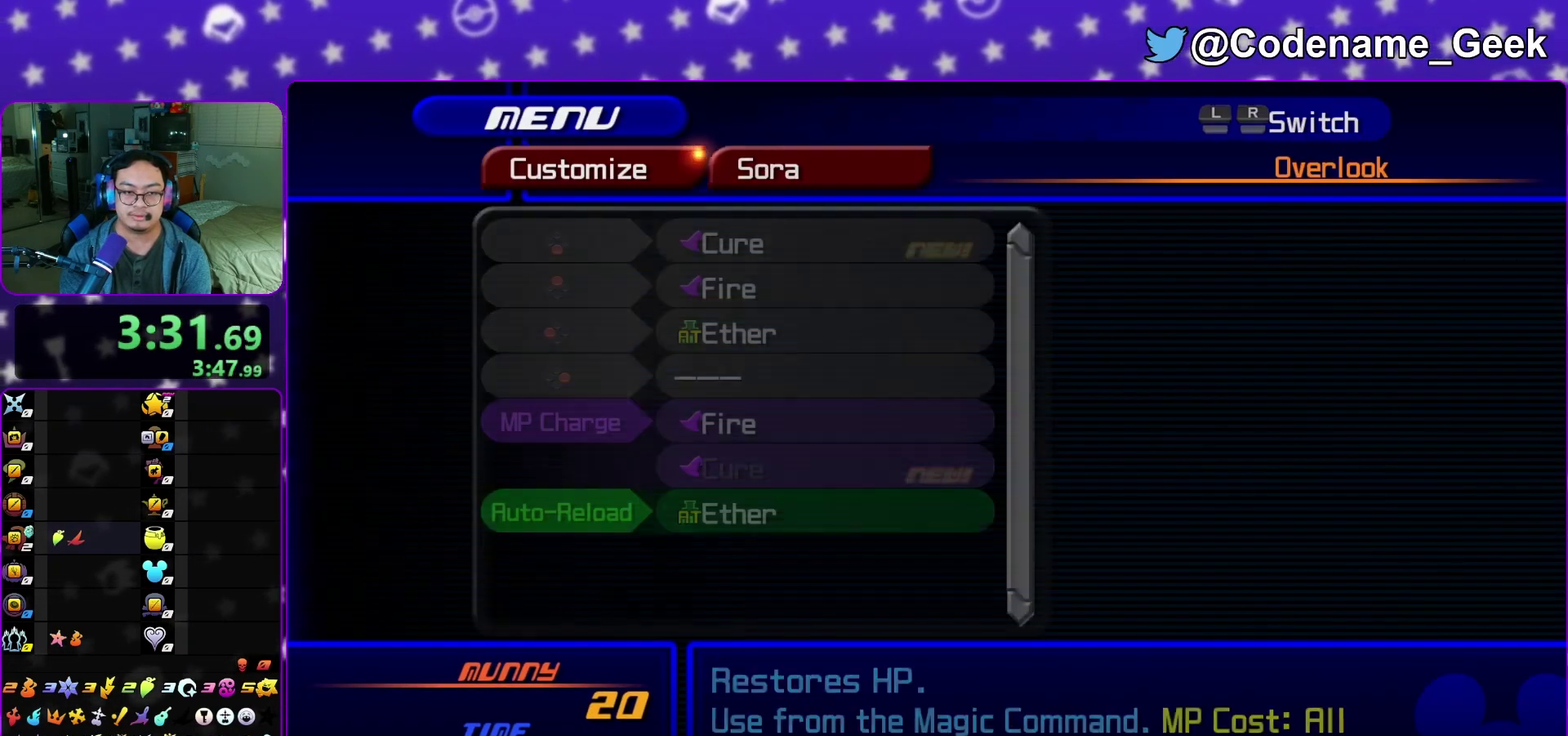
{"dt_ms": 400, "buttons": [], "left_stick": "center", "right_stick": "center", "events": [[67, "R2", "up"], [167, "X", "down"], [233, "X", "up"], [333, "X", "down"], [400, "X", "up"]]}
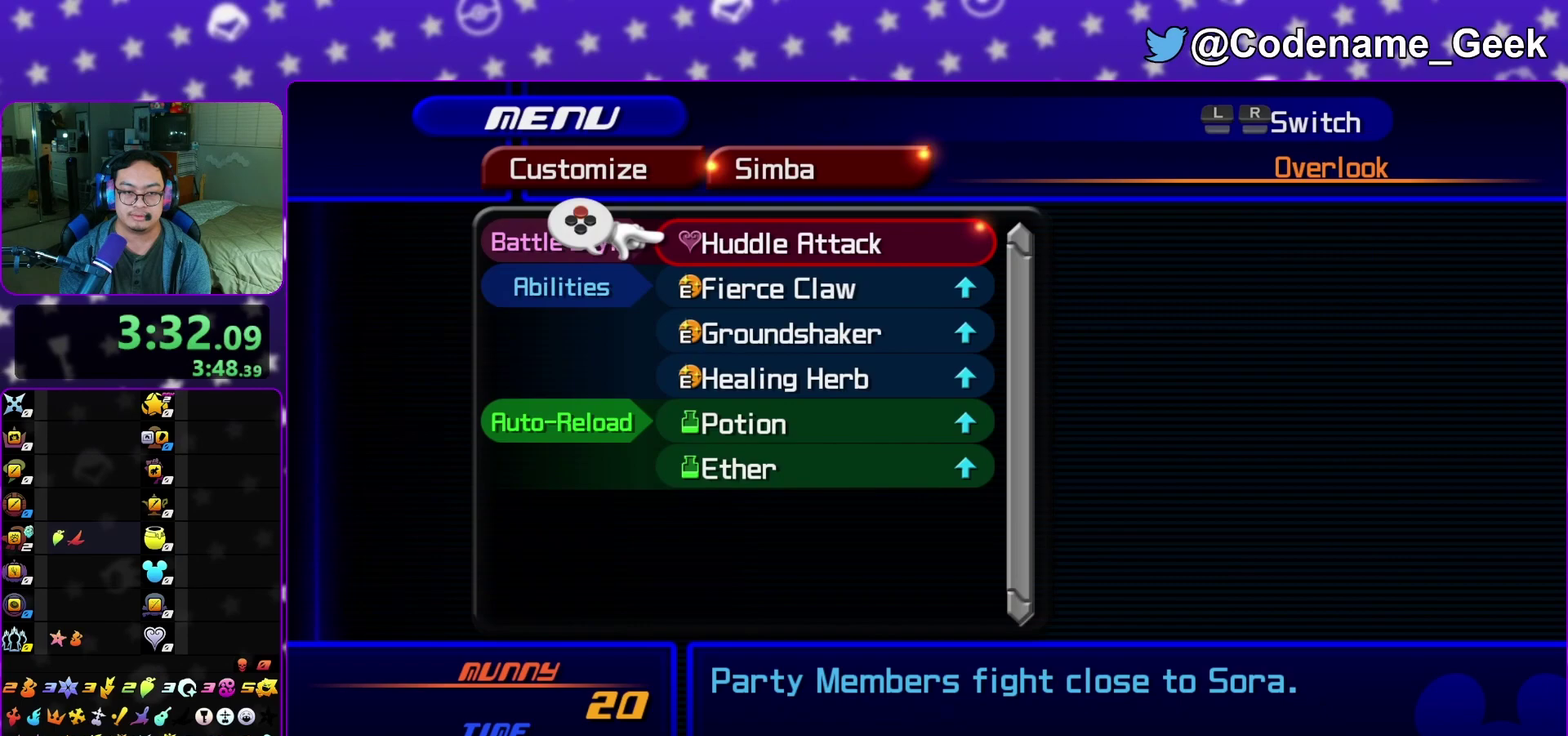
{"dt_ms": 700, "buttons": ["A"], "left_stick": "center", "right_stick": "center", "events": [[83, "X", "down"], [133, "X", "up"], [217, "X", "down"], [300, "X", "up"], [383, "L2", "down"], [533, "L2", "up"], [633, "A", "down"]]}
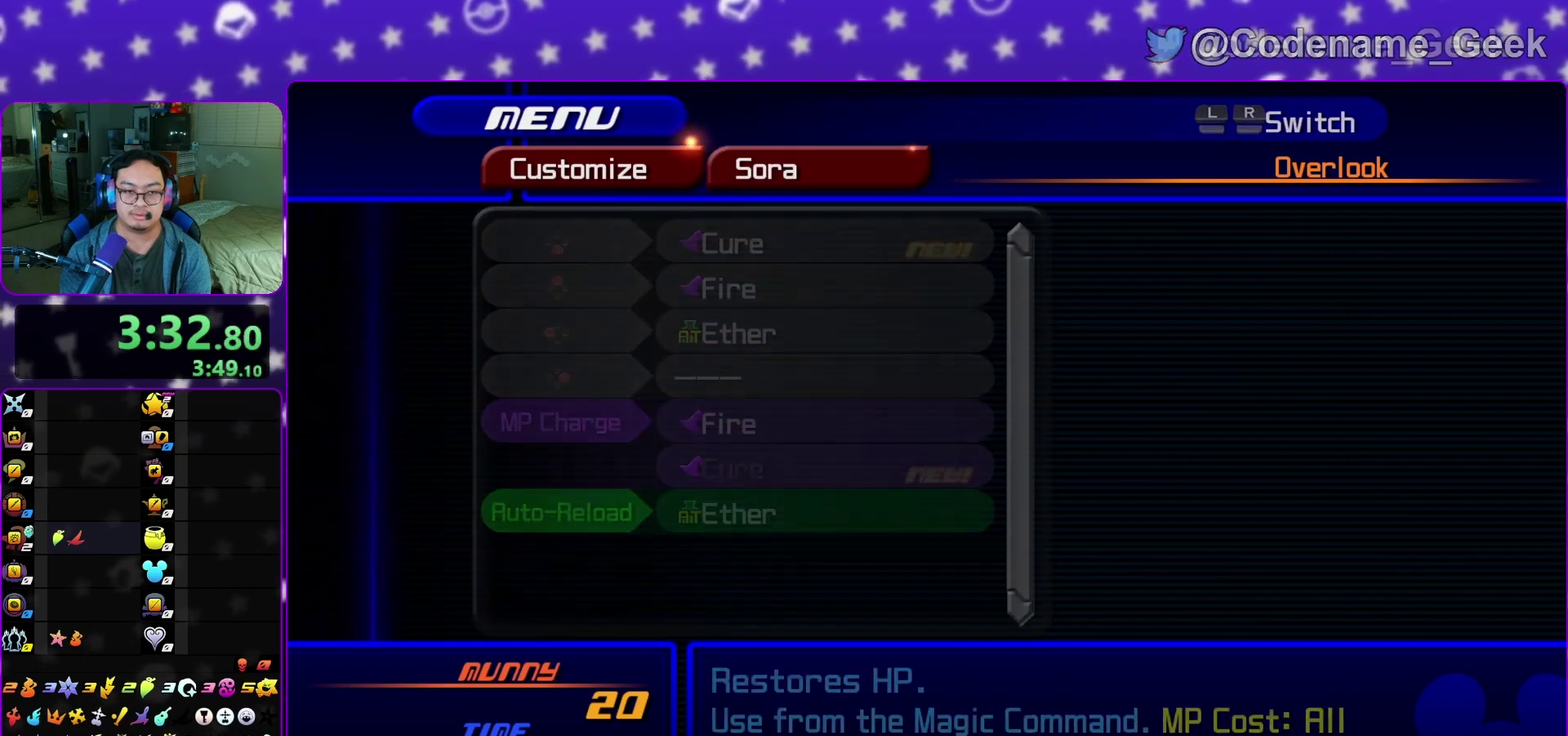
{"dt_ms": 300, "buttons": ["A", "L1"], "left_stick": "center", "right_stick": "center", "events": [[33, "A", "up"], [200, "L1", "down"], [233, "A", "down"]]}
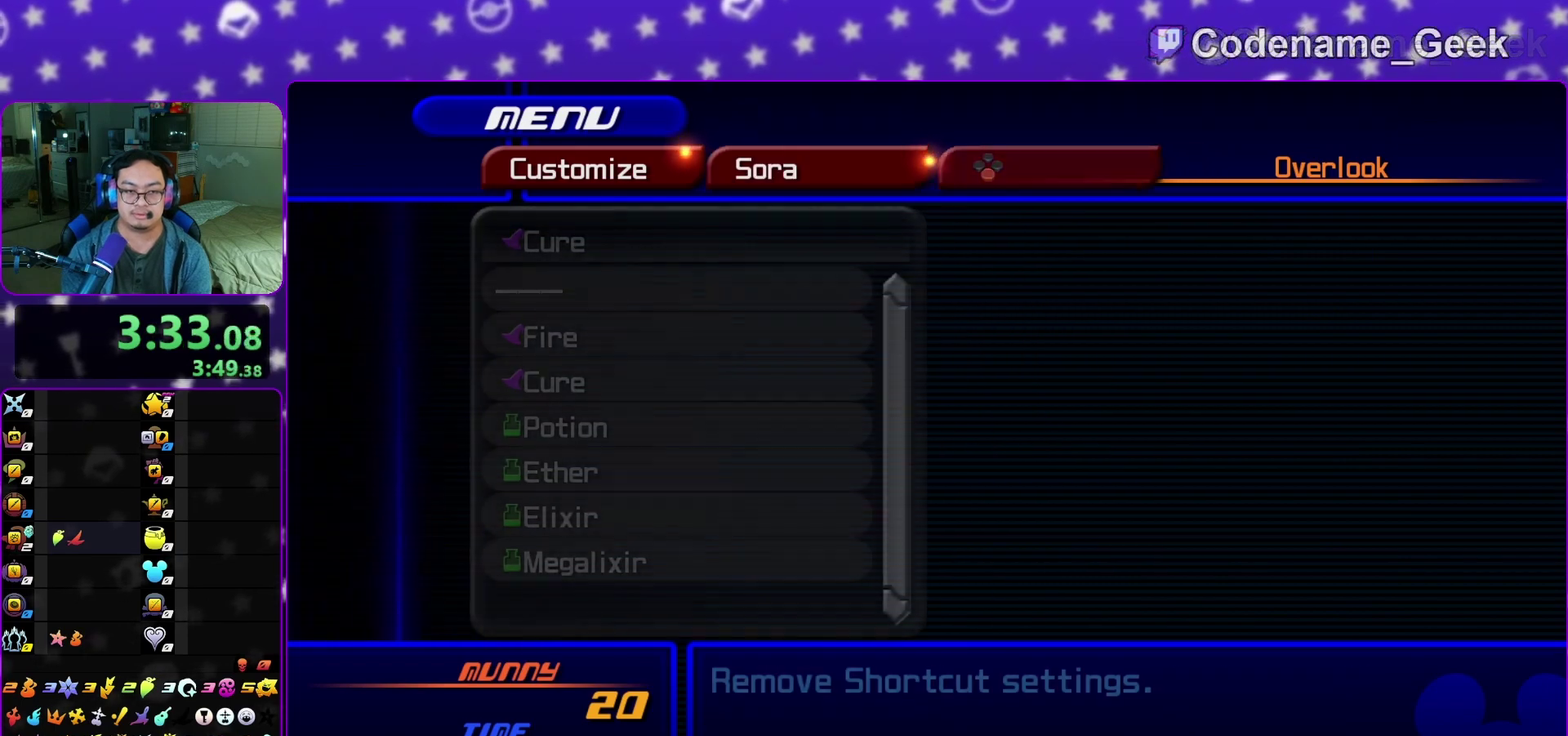
{"dt_ms": 500, "buttons": ["B"], "left_stick": "center", "right_stick": "center", "events": [[50, "L1", "up"], [67, "A", "up"], [250, "B", "down"], [350, "B", "up"], [500, "B", "down"]]}
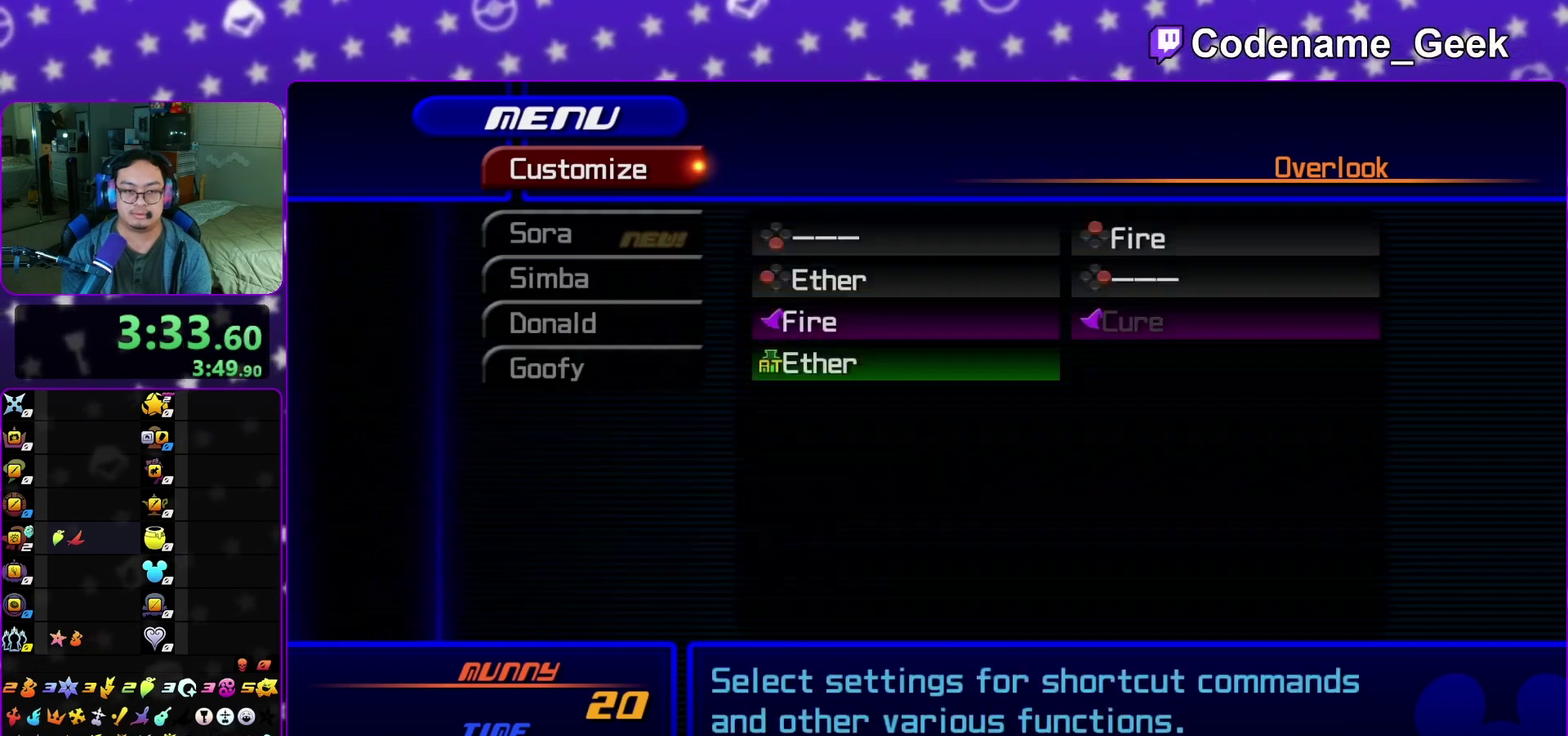
{"dt_ms": 300, "buttons": [], "left_stick": "center", "right_stick": "center", "events": [[117, "B", "up"]]}